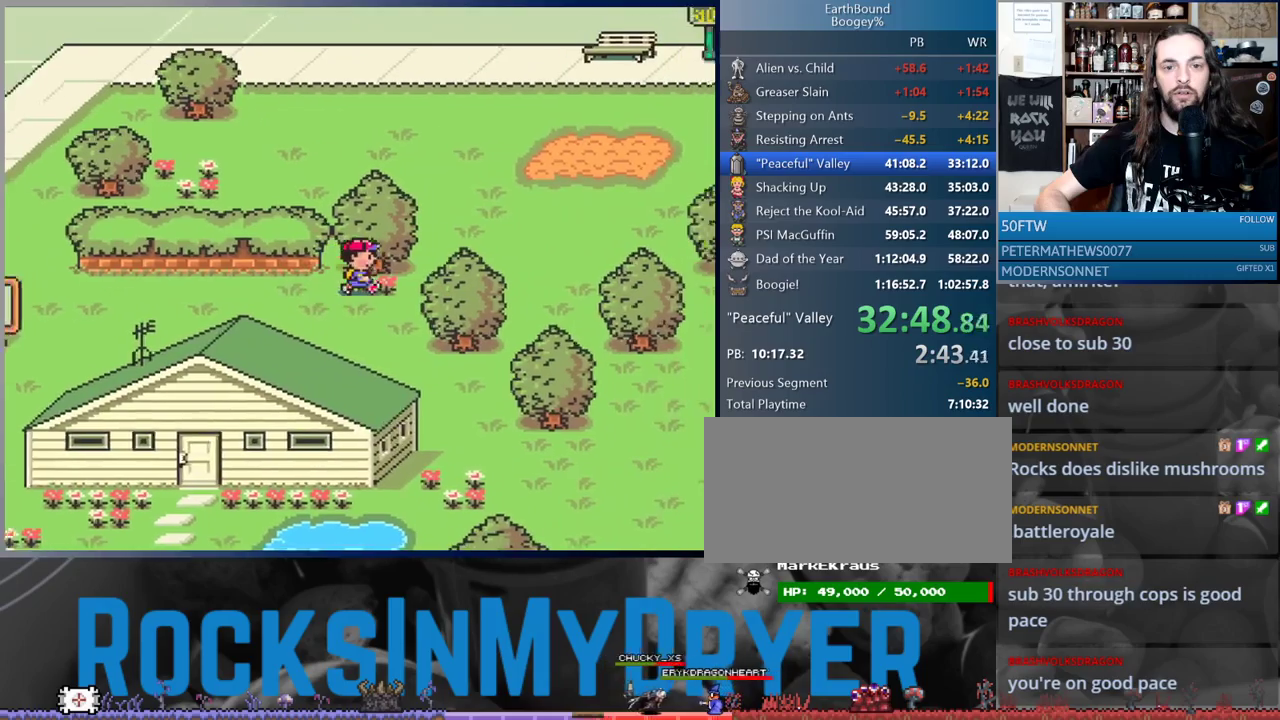
Gameplay with a controller (Nintendo layout); each line is a JSON object with the inputs held at the frame after it. "events" lists button and stick changes between this image and that frame as [ms after this image, input, new state], when the widget could be followed in between. Not read: L3 R3.
{"buttons": ["DPAD_RIGHT"], "events": []}
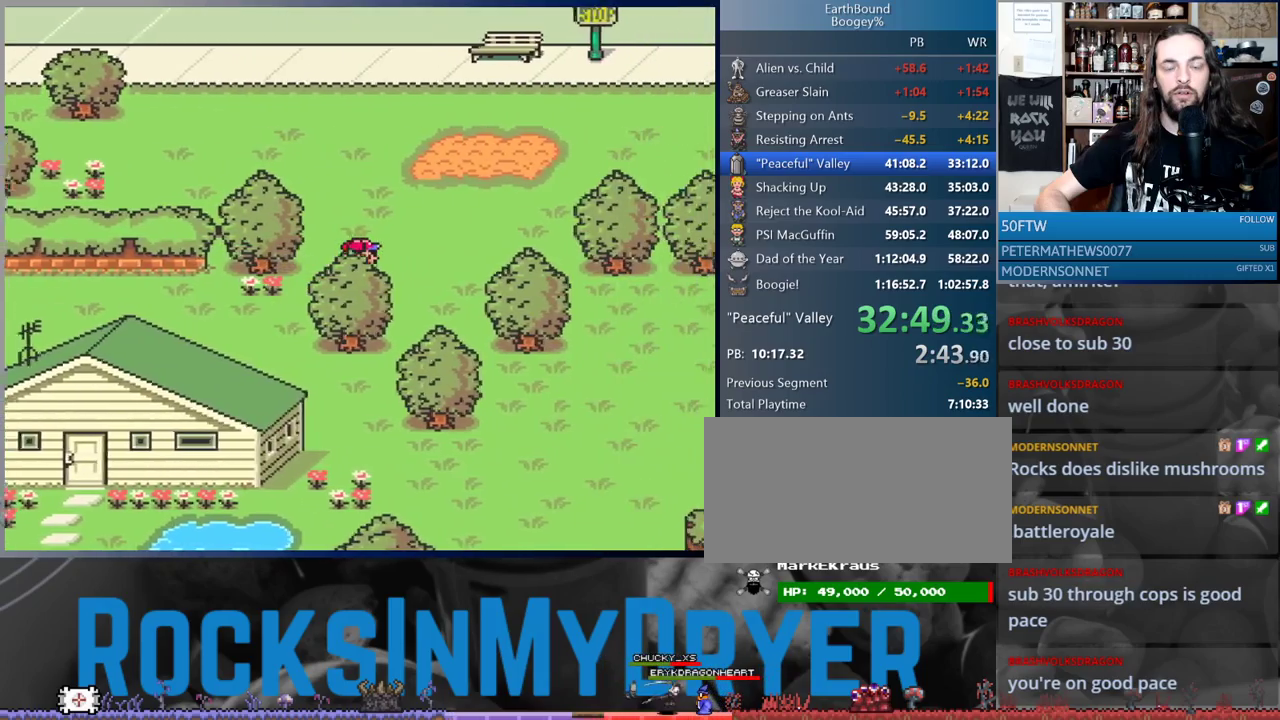
{"buttons": ["DPAD_UP", "DPAD_RIGHT"], "events": [[317, "DPAD_UP", "down"]]}
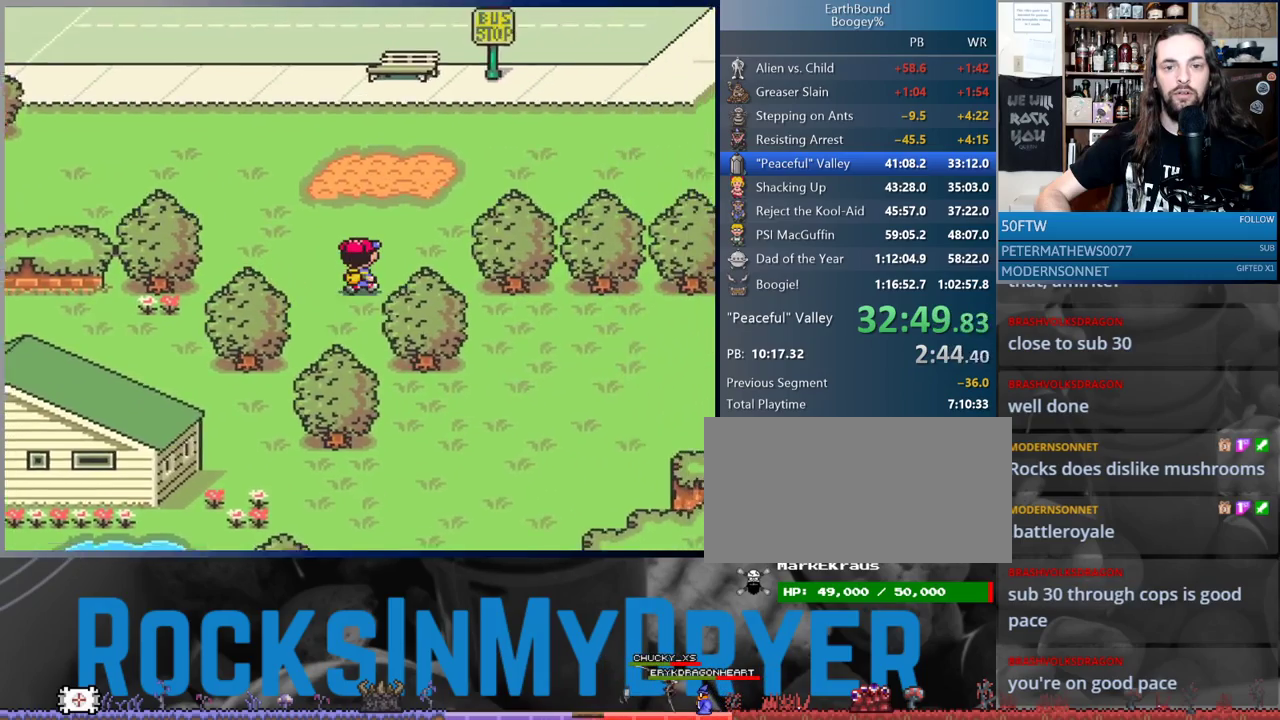
{"buttons": ["DPAD_RIGHT"], "events": [[433, "DPAD_UP", "up"]]}
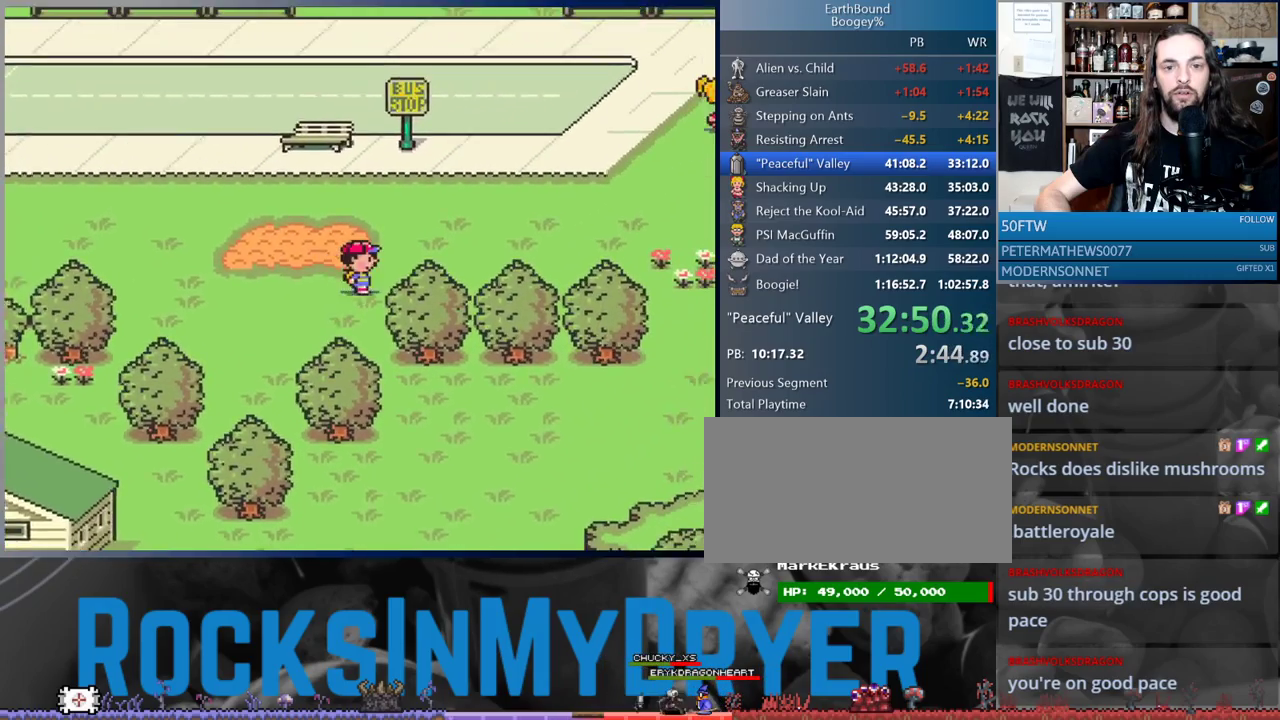
{"buttons": ["DPAD_RIGHT"], "events": []}
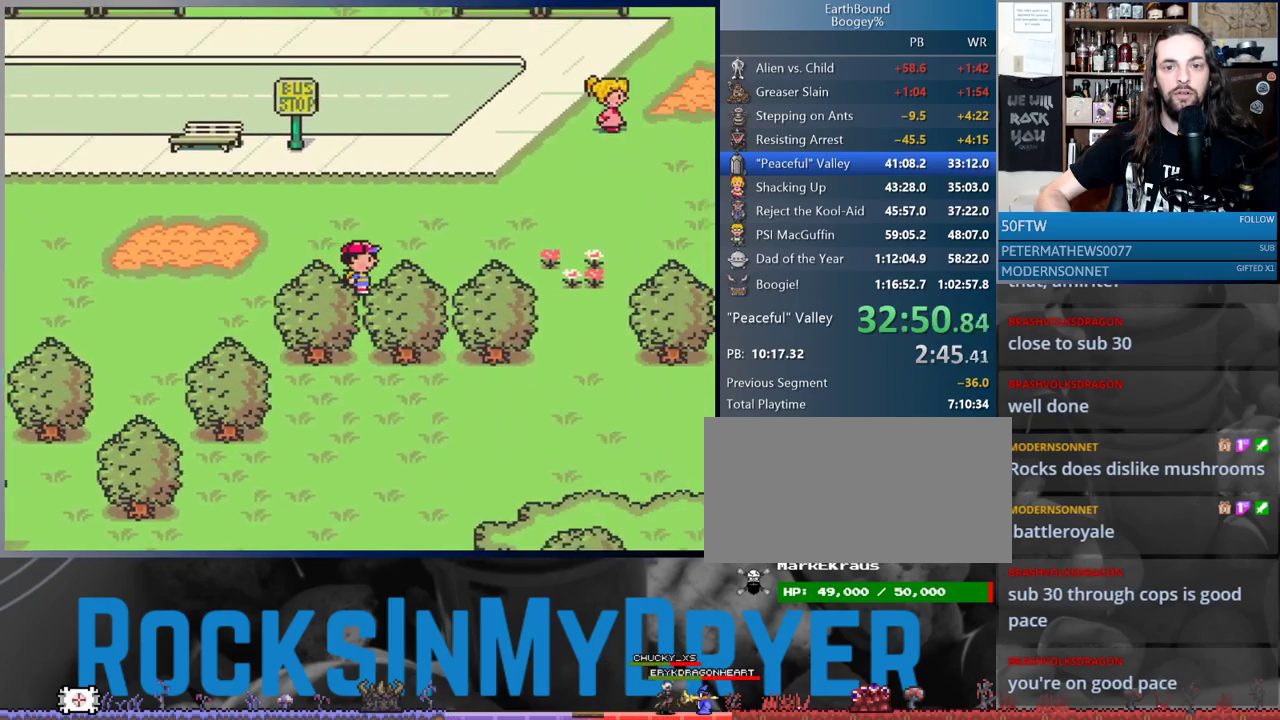
{"buttons": ["DPAD_RIGHT"], "events": []}
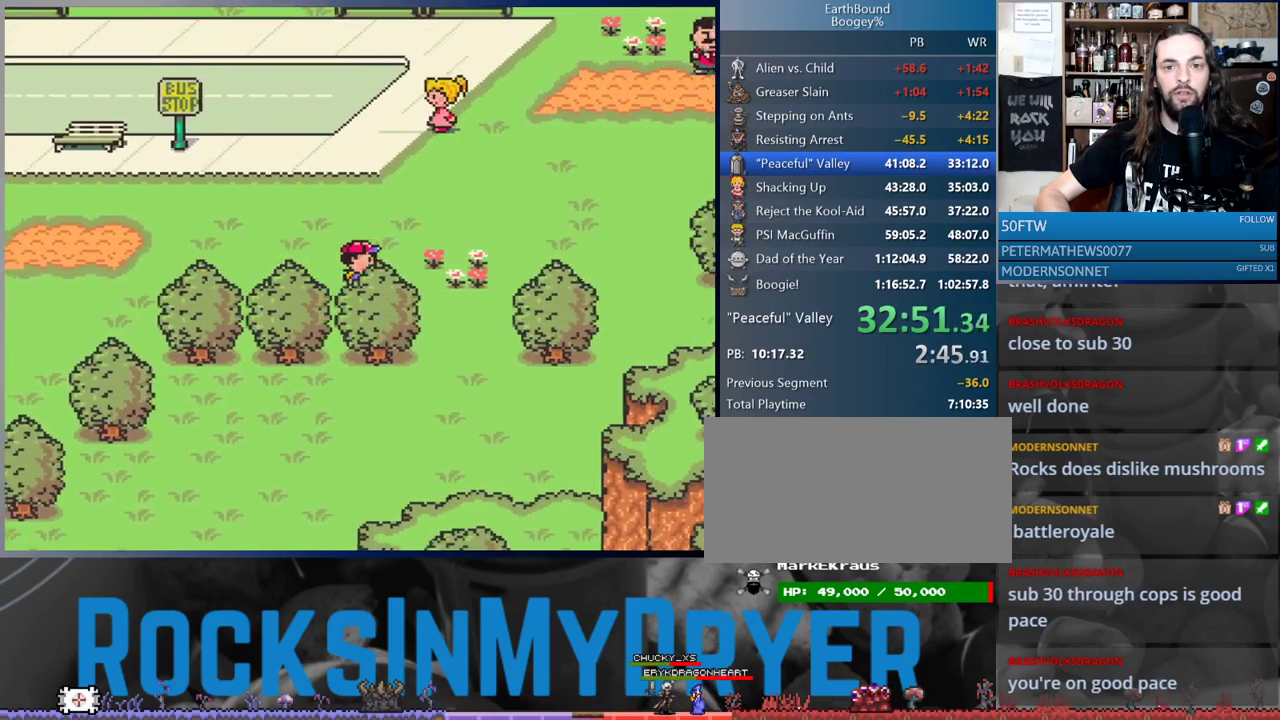
{"buttons": ["DPAD_RIGHT"], "events": []}
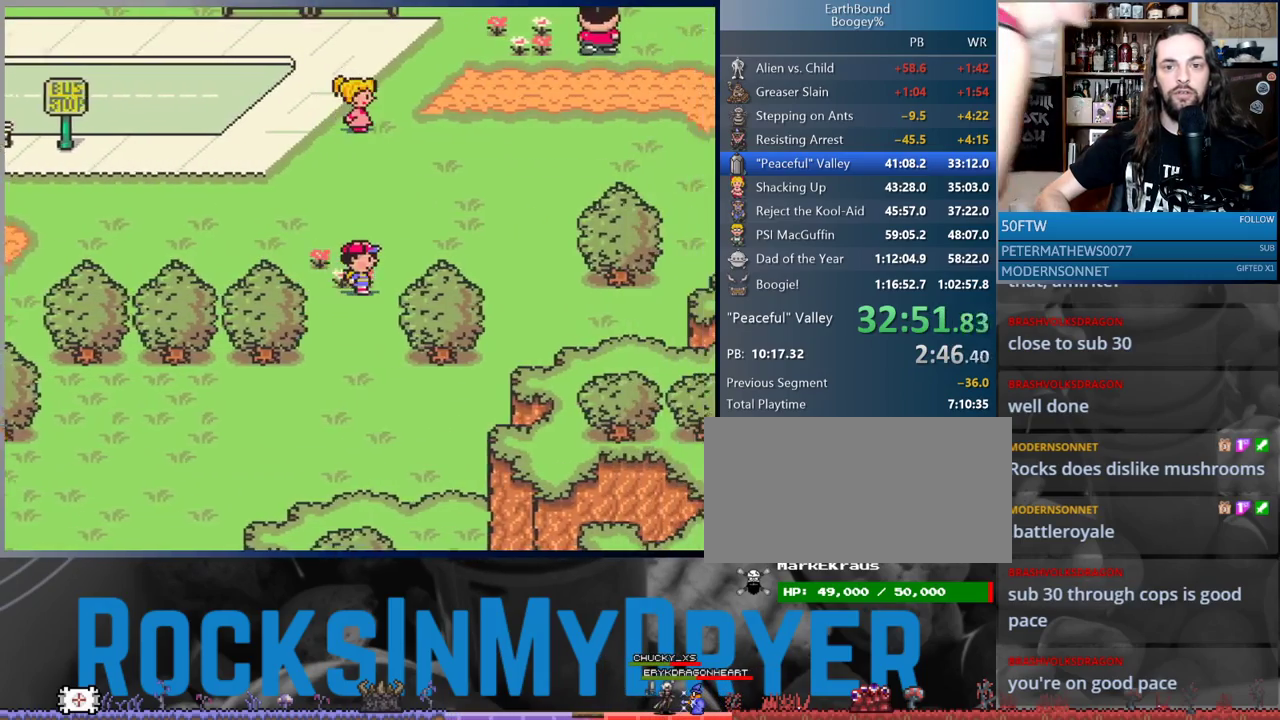
{"buttons": ["DPAD_UP", "DPAD_RIGHT"], "events": [[350, "DPAD_UP", "down"]]}
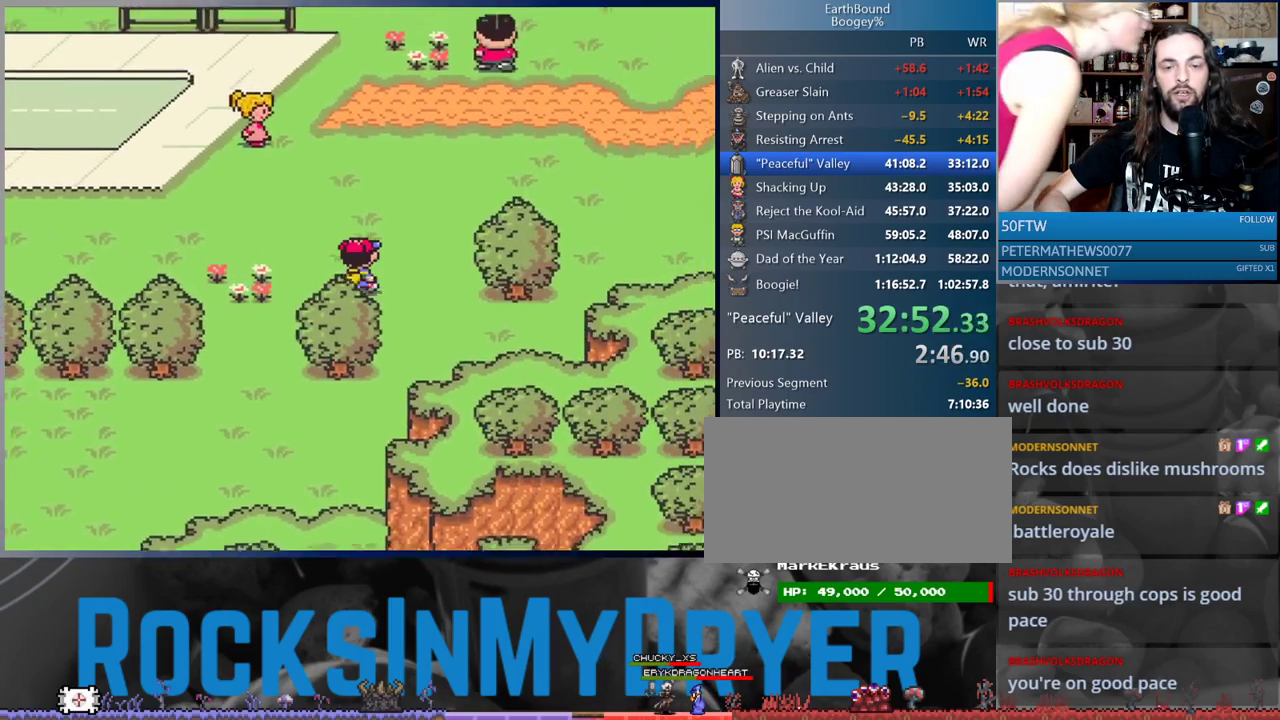
{"buttons": ["DPAD_RIGHT"], "events": [[367, "DPAD_UP", "up"]]}
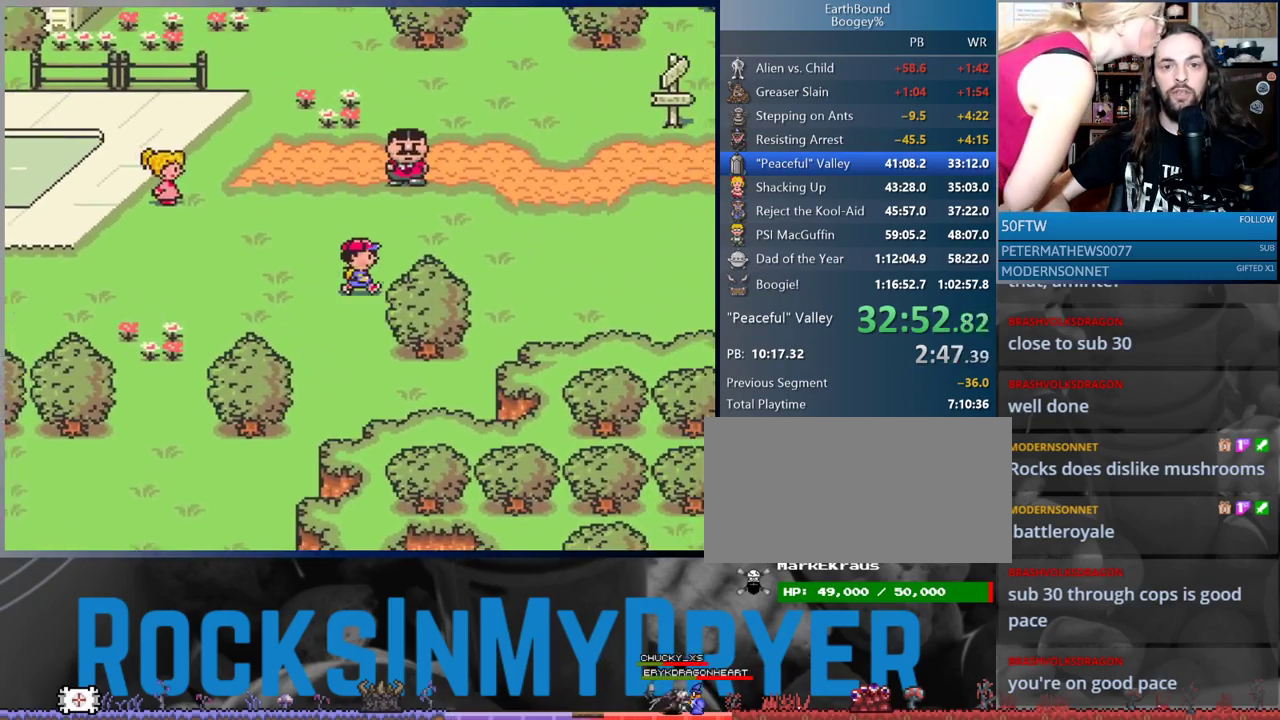
{"buttons": ["DPAD_RIGHT"], "events": []}
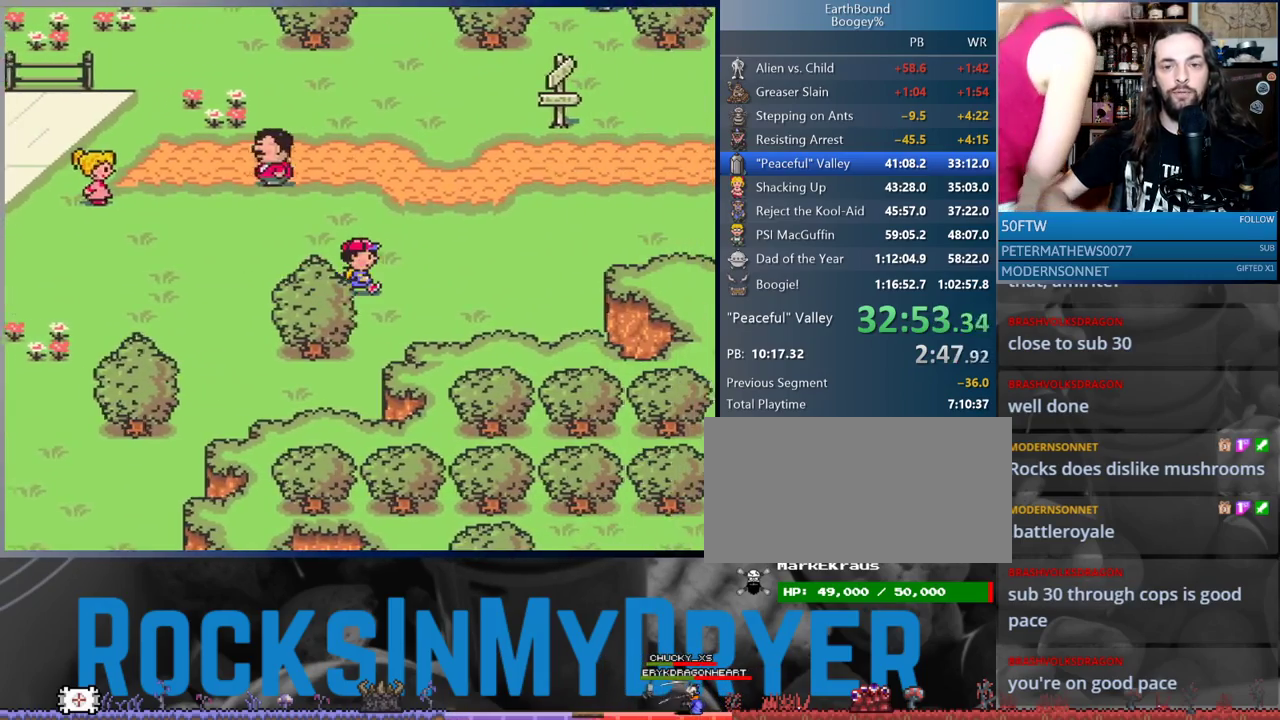
{"buttons": ["DPAD_RIGHT"], "events": []}
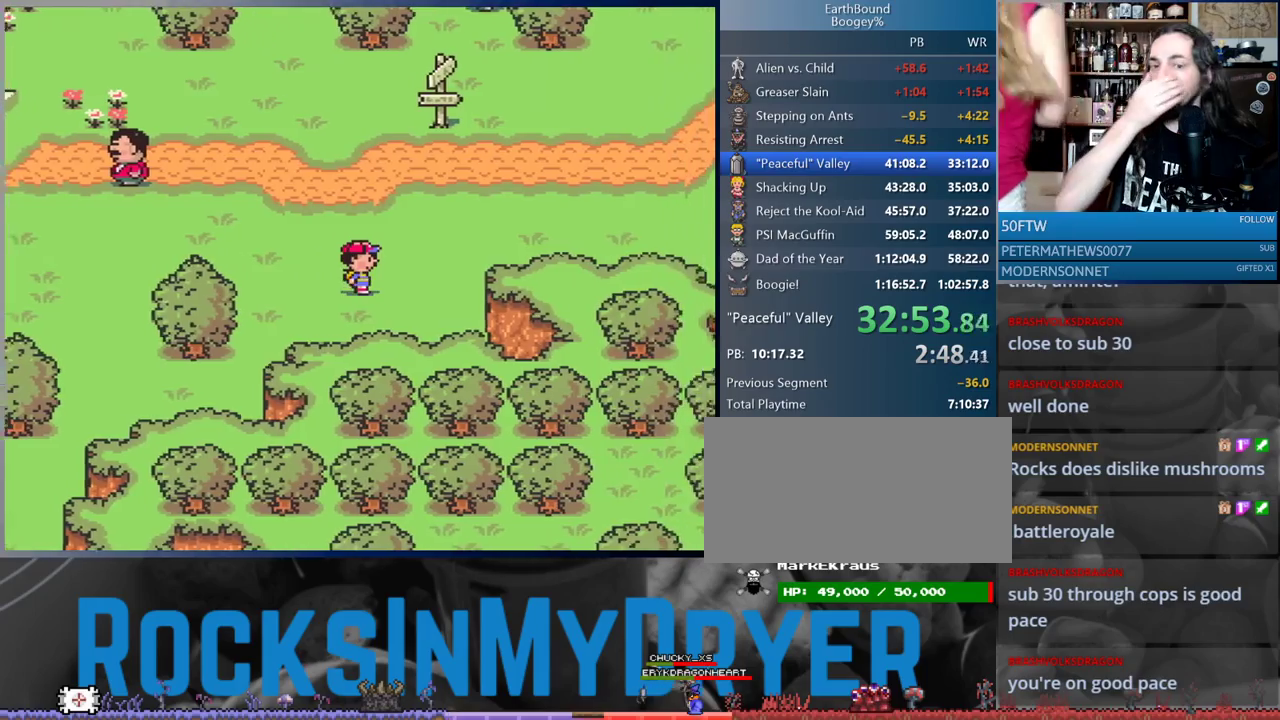
{"buttons": ["DPAD_RIGHT"], "events": [[117, "DPAD_UP", "down"], [367, "DPAD_UP", "up"]]}
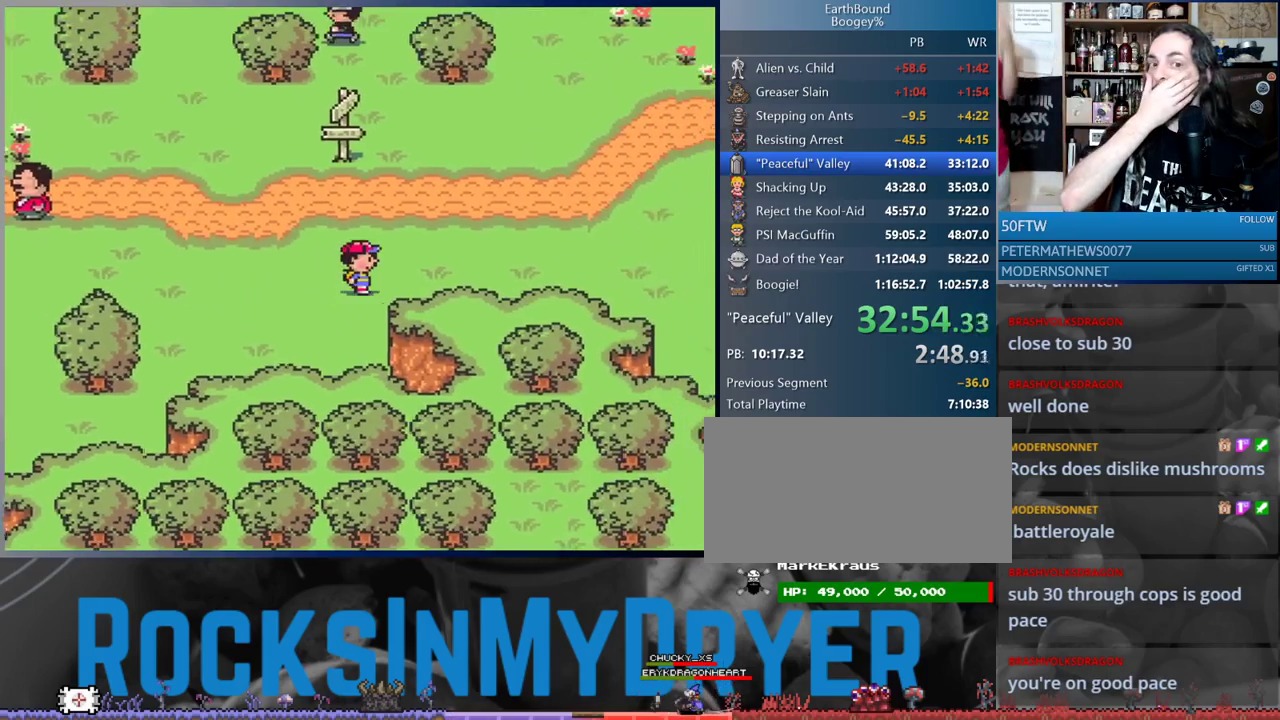
{"buttons": ["DPAD_RIGHT"], "events": []}
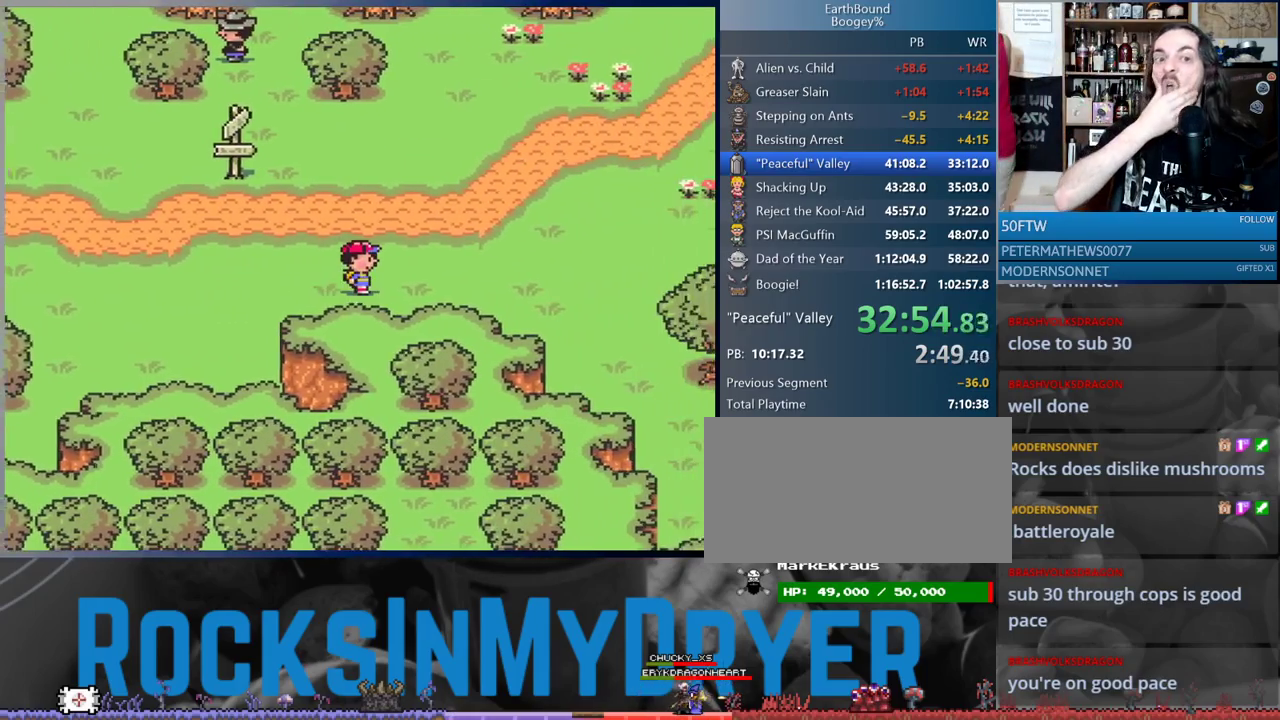
{"buttons": ["DPAD_RIGHT"], "events": []}
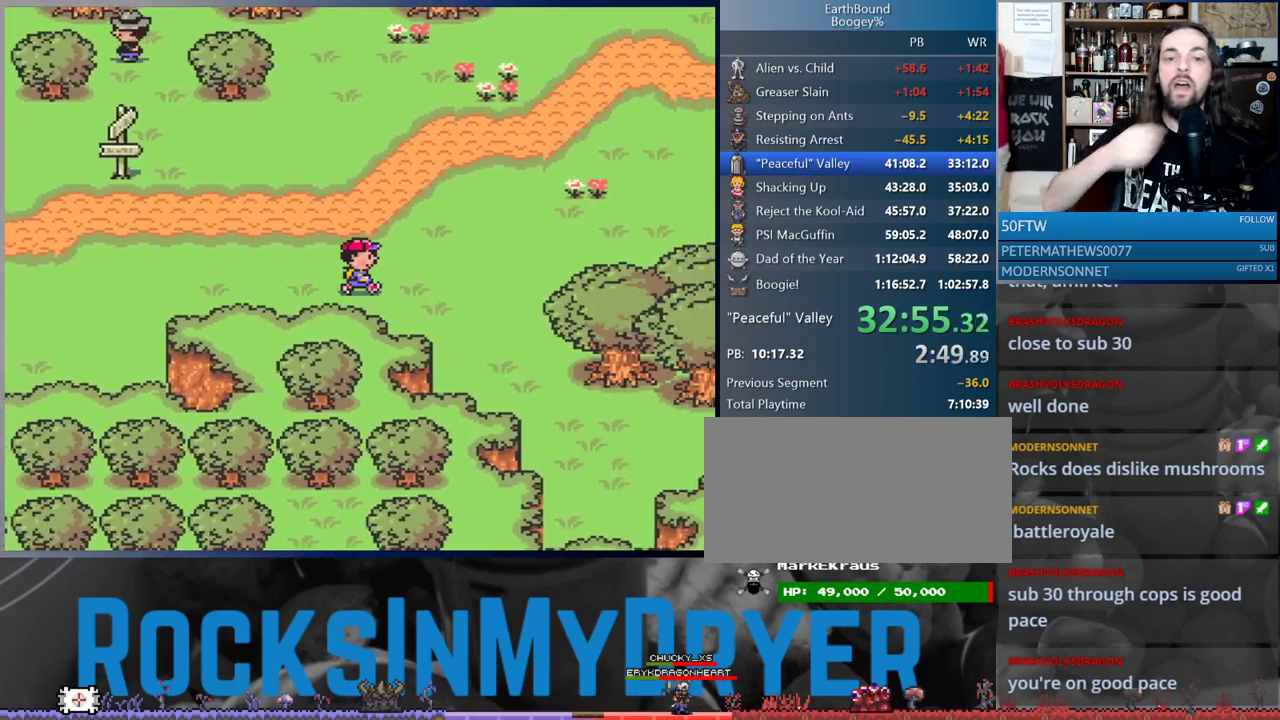
{"buttons": ["DPAD_DOWN", "DPAD_RIGHT"], "events": [[150, "DPAD_DOWN", "down"]]}
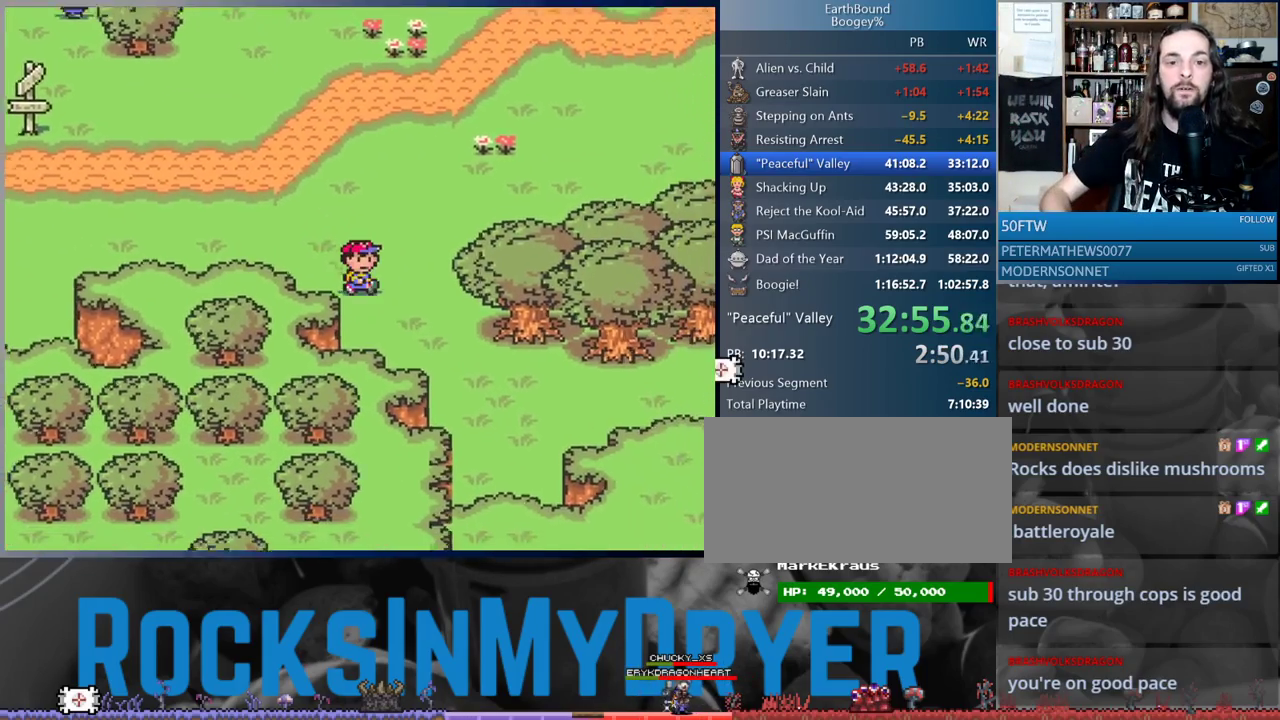
{"buttons": ["DPAD_RIGHT"], "events": [[450, "DPAD_DOWN", "up"]]}
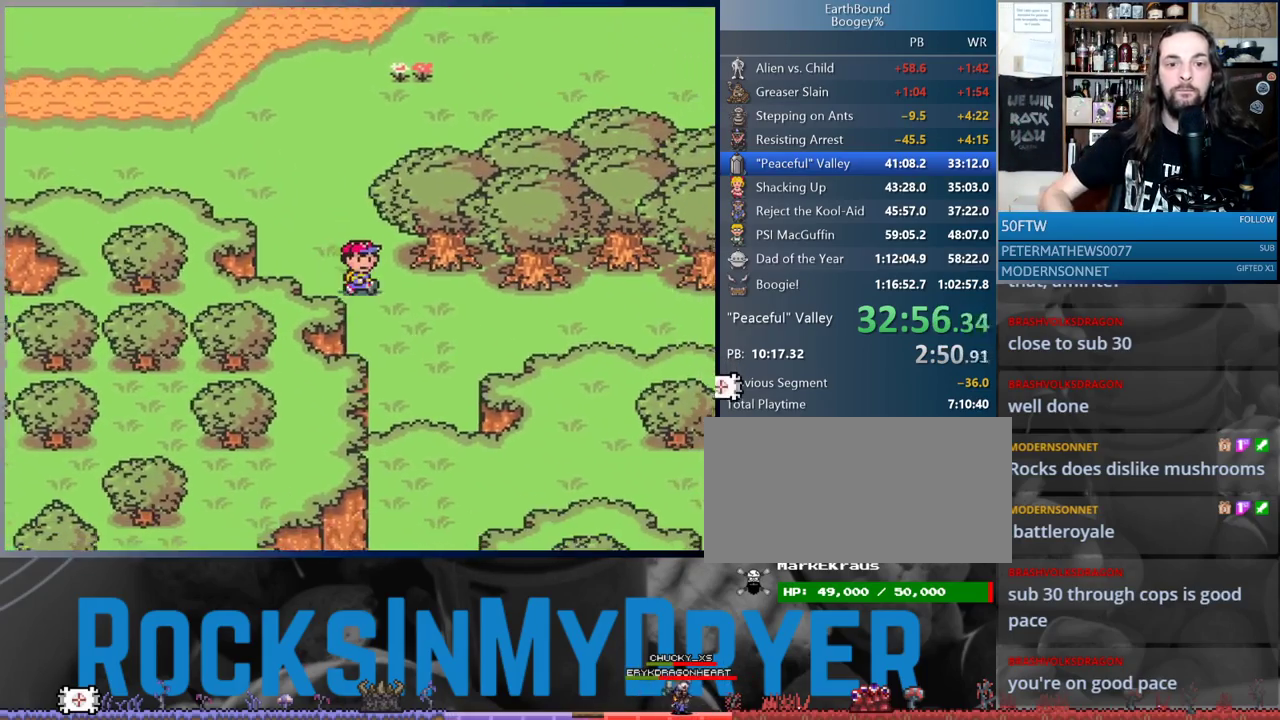
{"buttons": ["DPAD_RIGHT"], "events": []}
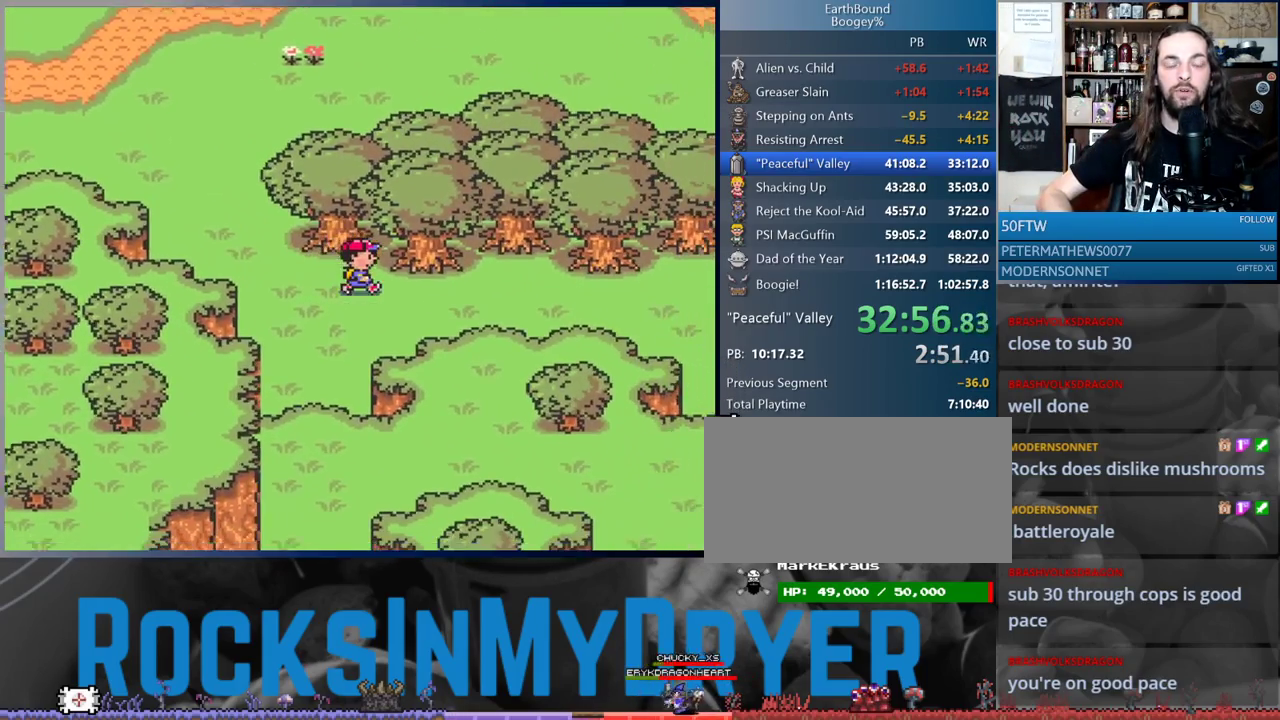
{"buttons": ["DPAD_RIGHT"], "events": []}
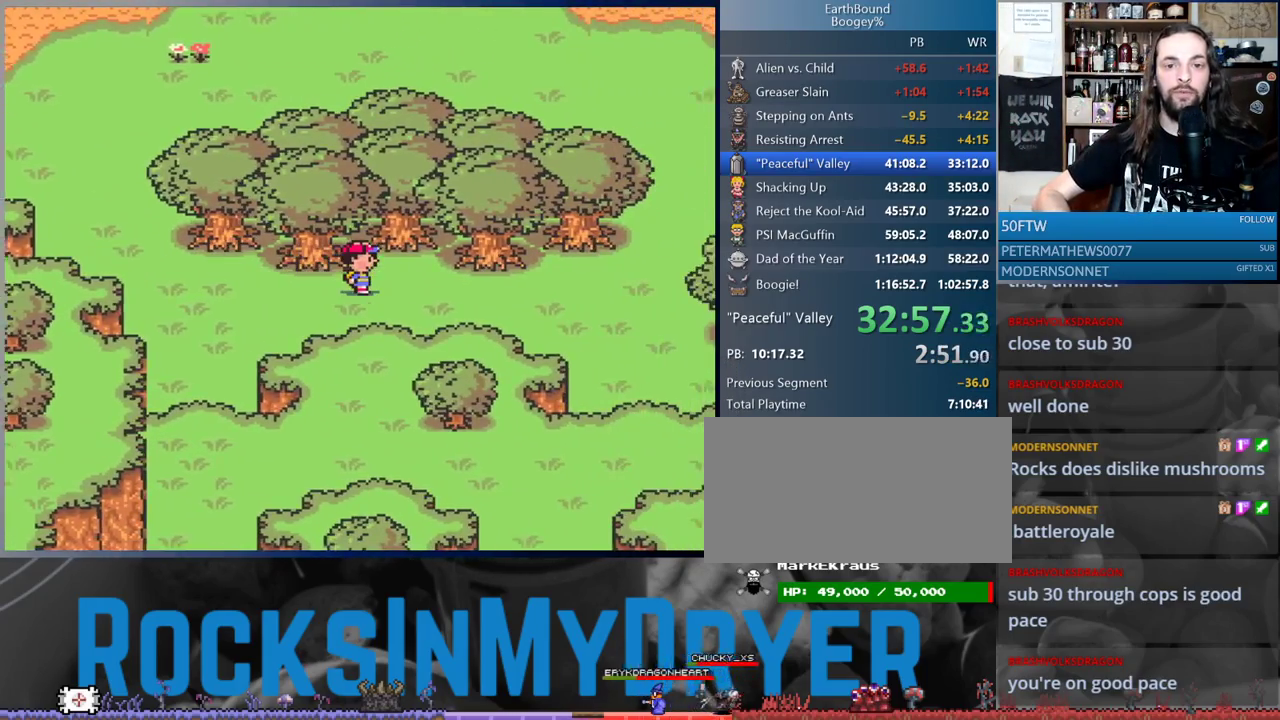
{"buttons": ["DPAD_RIGHT"], "events": []}
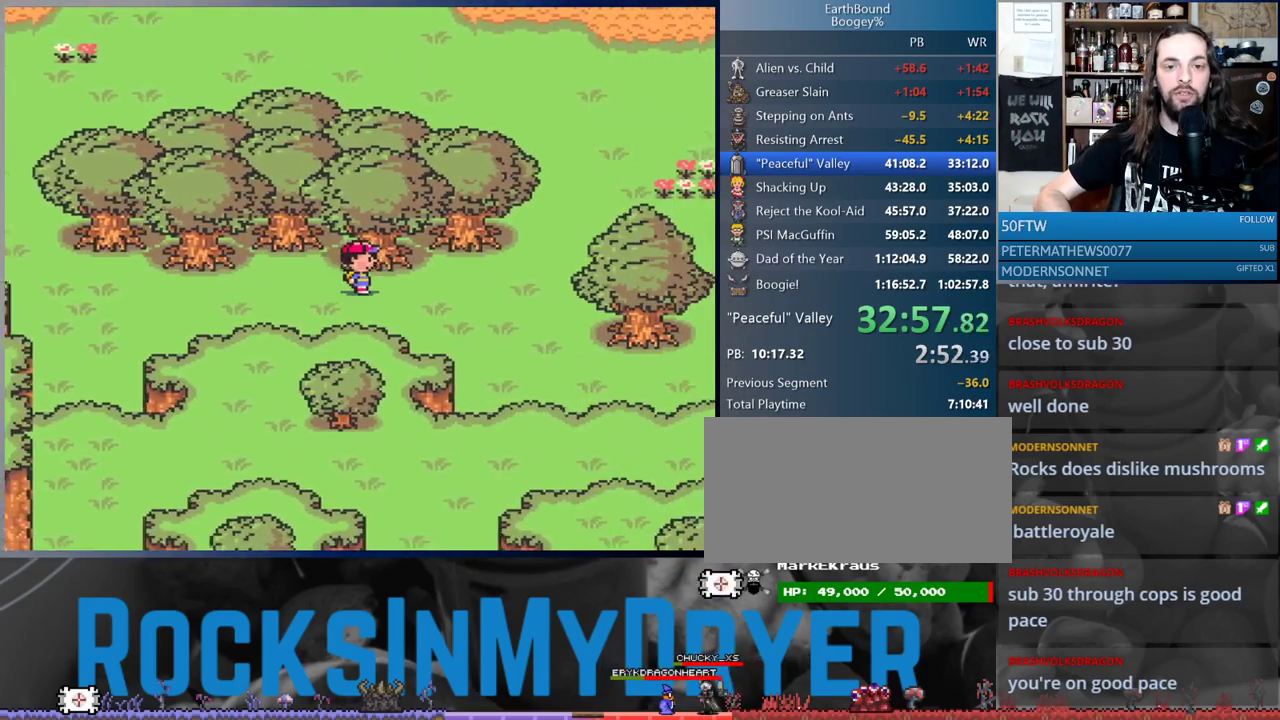
{"buttons": ["DPAD_RIGHT"], "events": []}
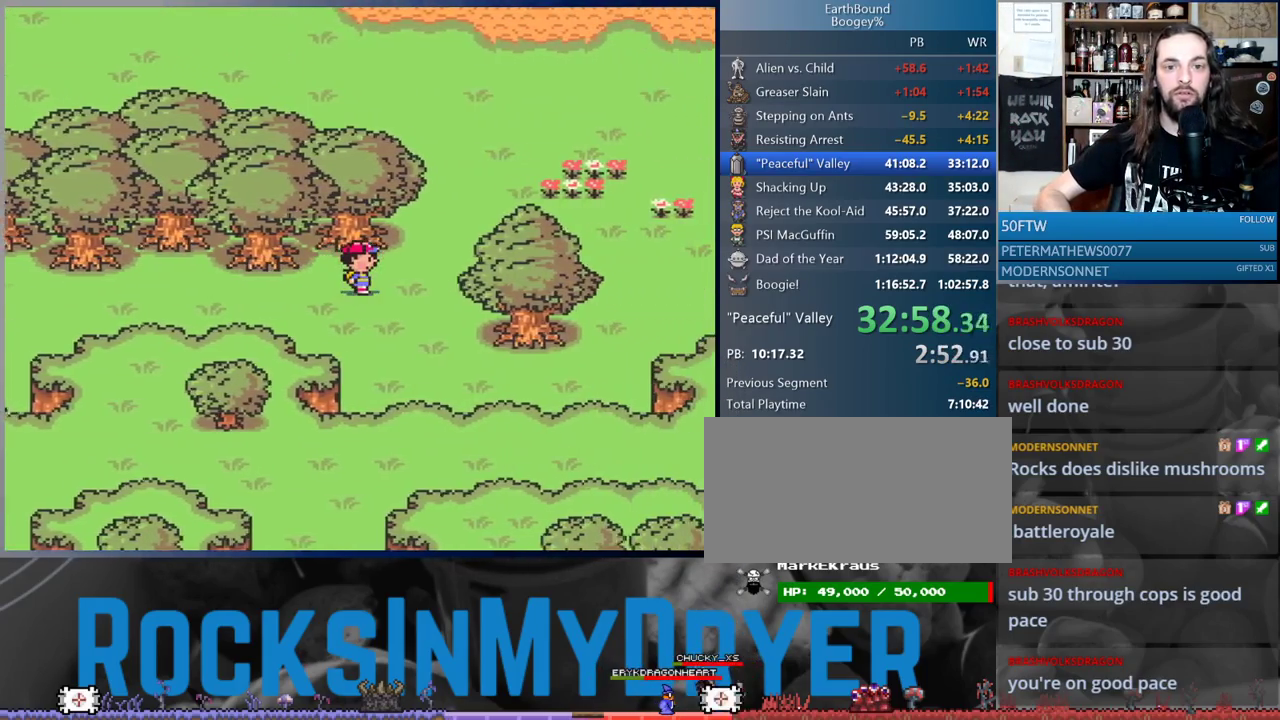
{"buttons": ["DPAD_UP", "DPAD_RIGHT"], "events": [[250, "DPAD_UP", "down"]]}
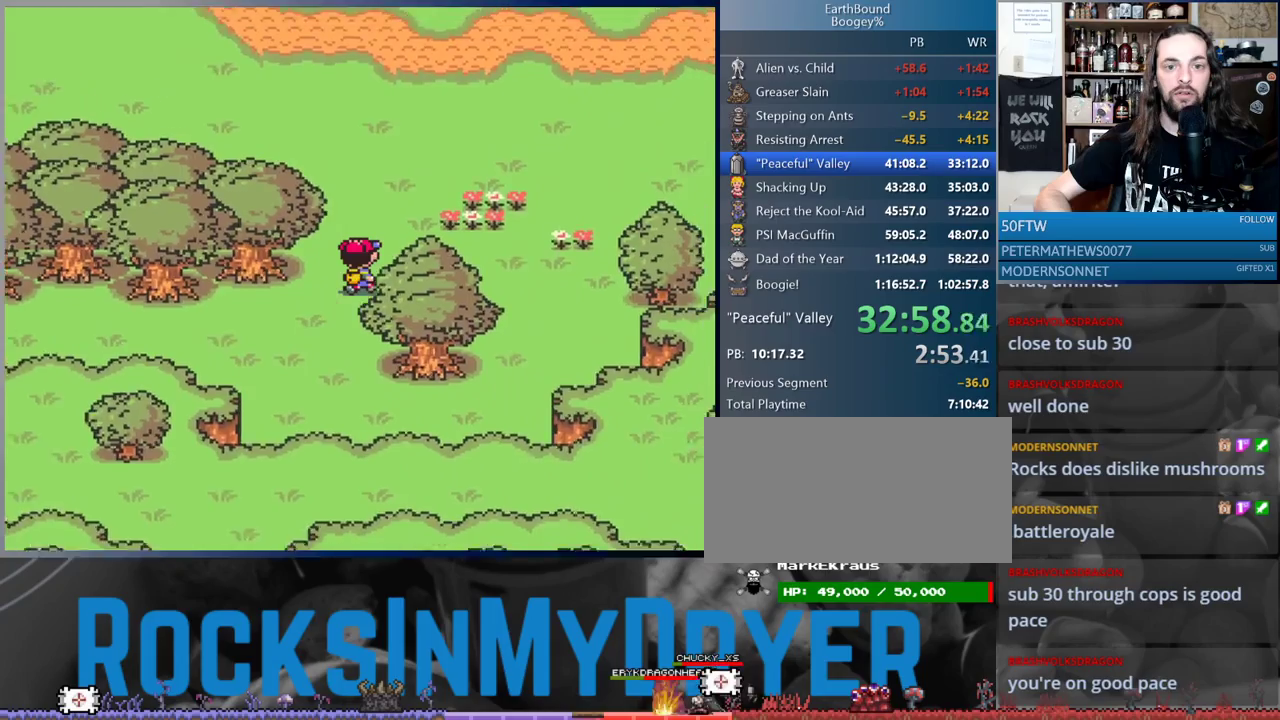
{"buttons": ["DPAD_UP", "DPAD_RIGHT"], "events": []}
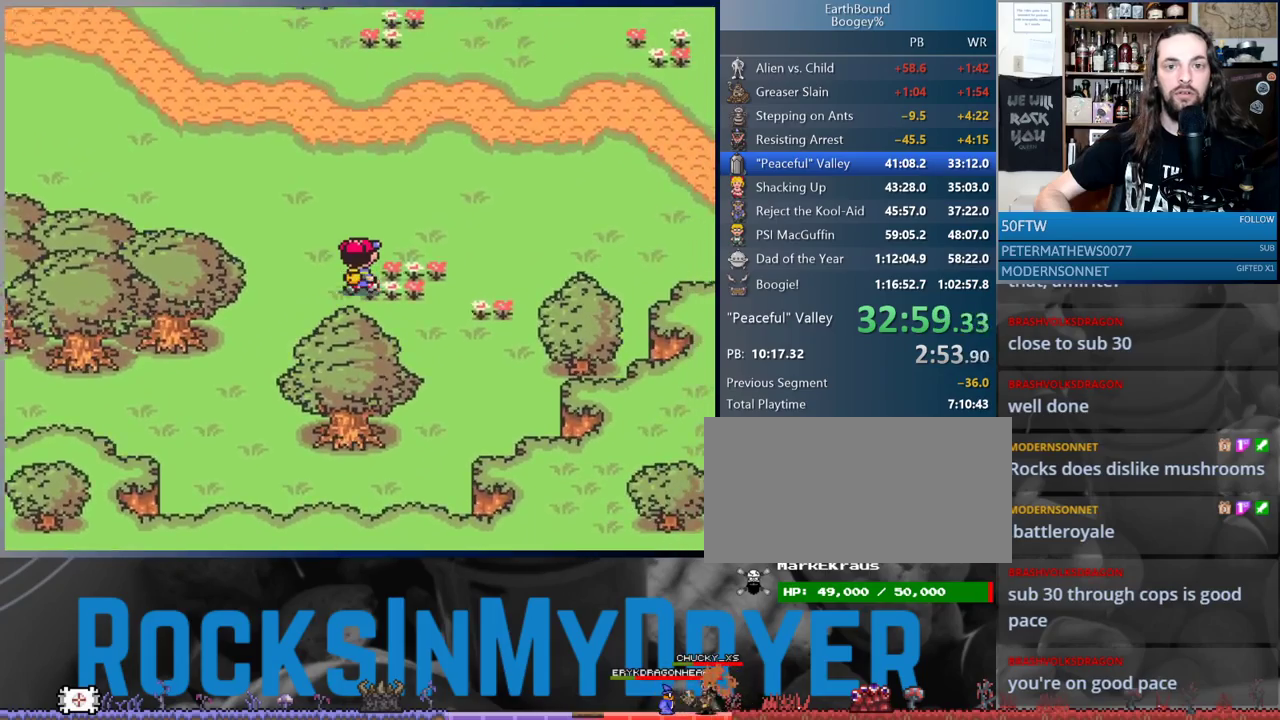
{"buttons": ["DPAD_RIGHT"], "events": [[33, "DPAD_UP", "up"]]}
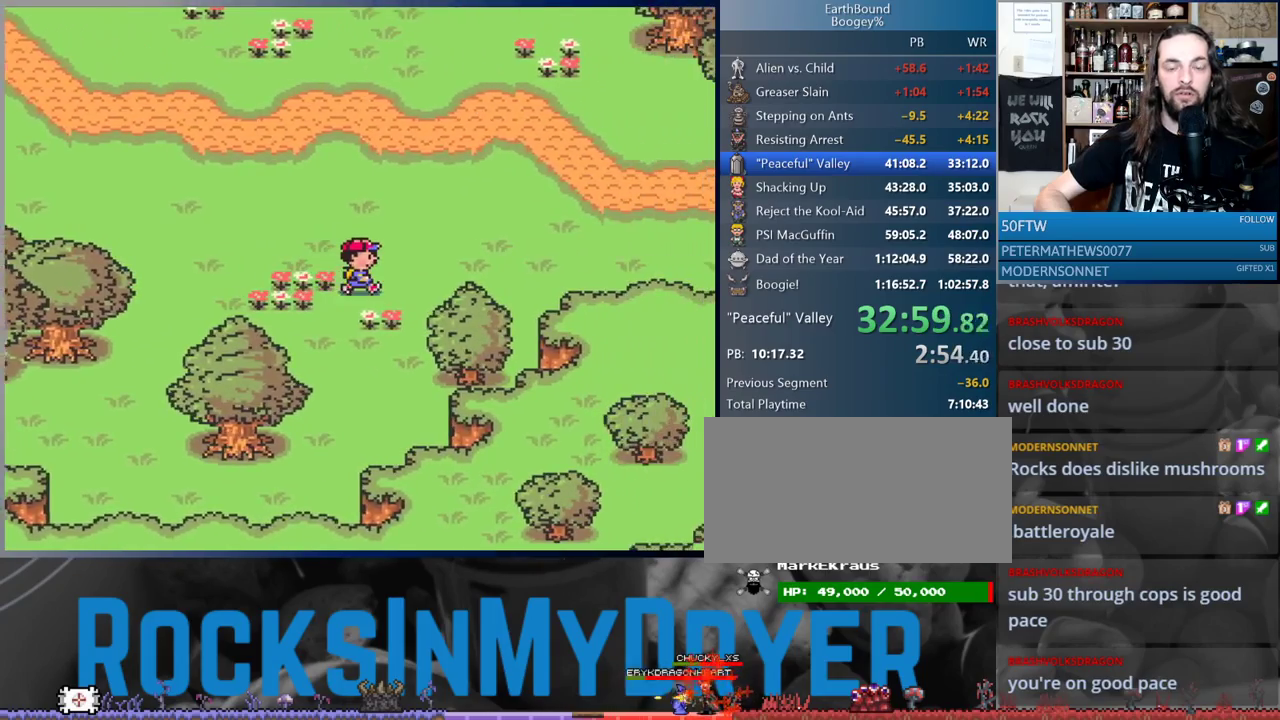
{"buttons": ["DPAD_RIGHT"], "events": []}
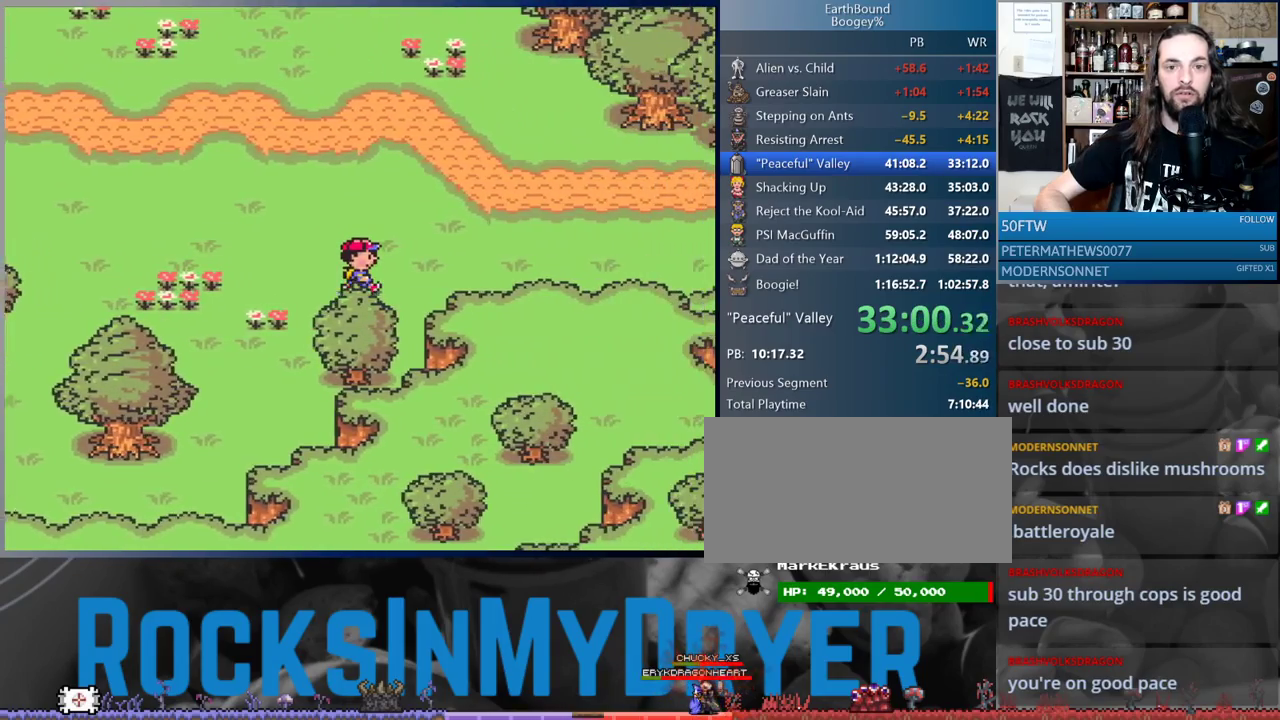
{"buttons": ["DPAD_RIGHT"], "events": []}
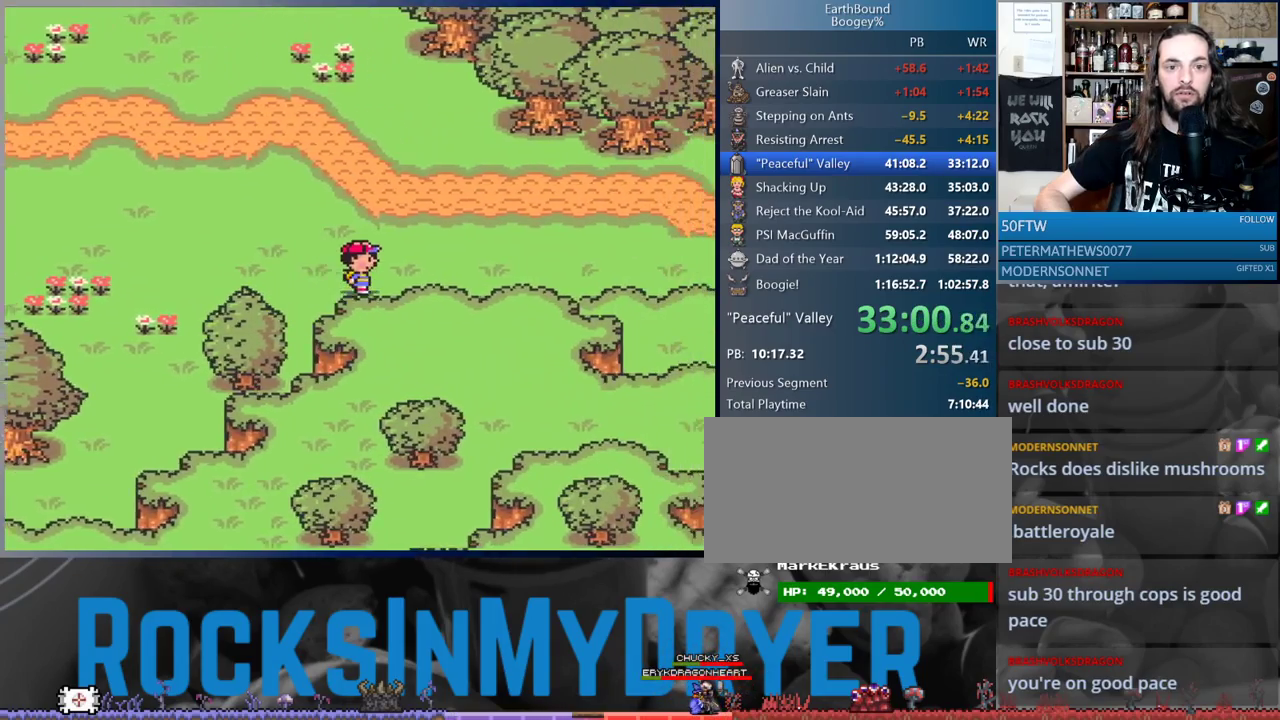
{"buttons": ["DPAD_RIGHT"], "events": []}
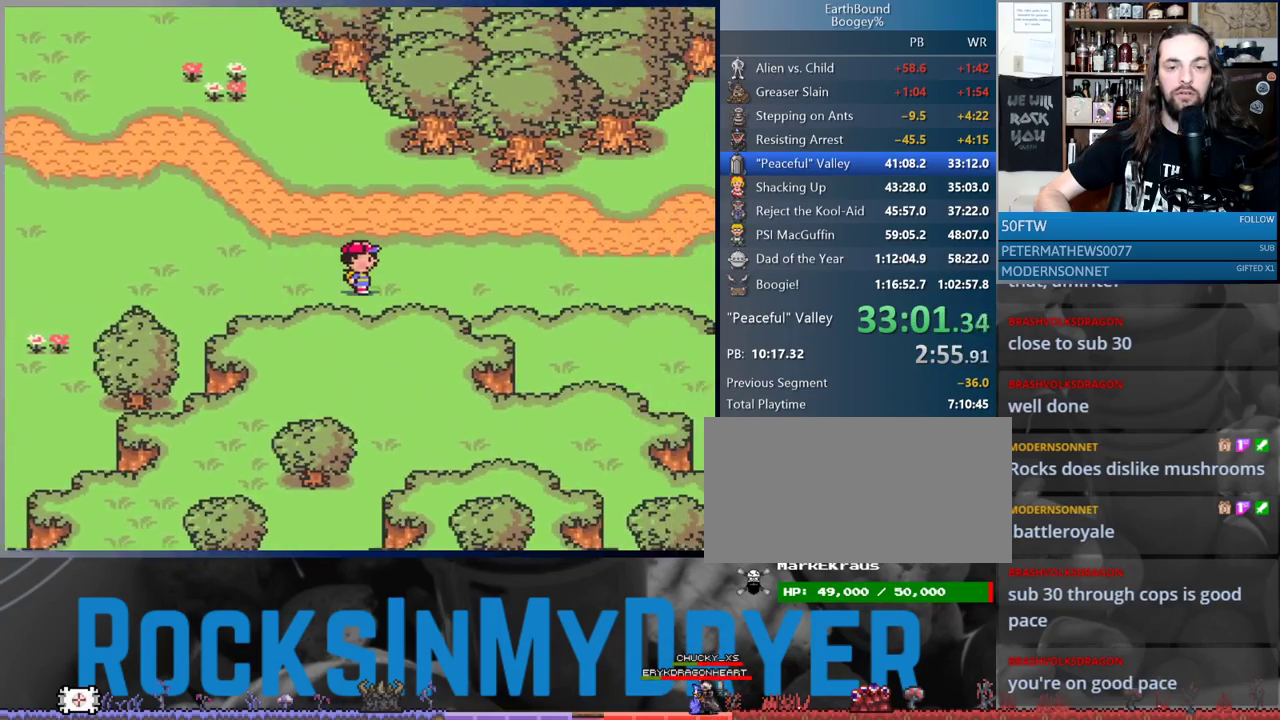
{"buttons": ["DPAD_RIGHT"], "events": []}
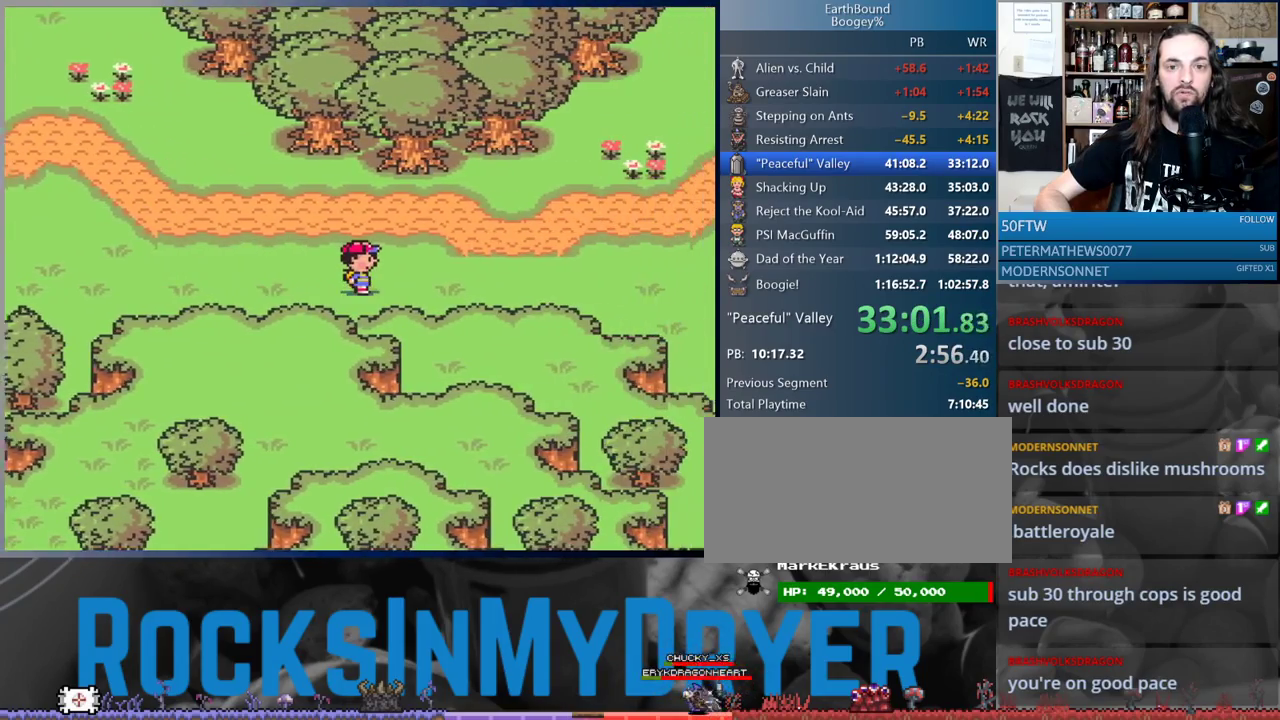
{"buttons": ["DPAD_RIGHT"], "events": []}
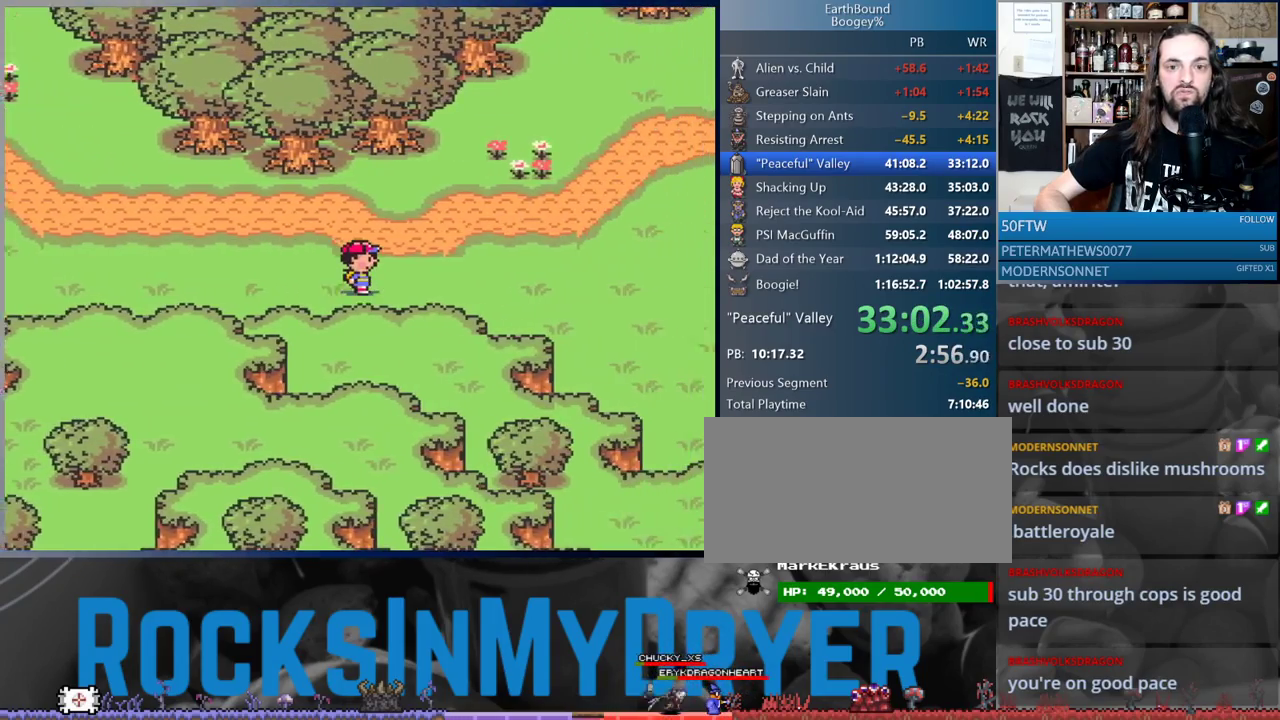
{"buttons": ["DPAD_RIGHT"], "events": []}
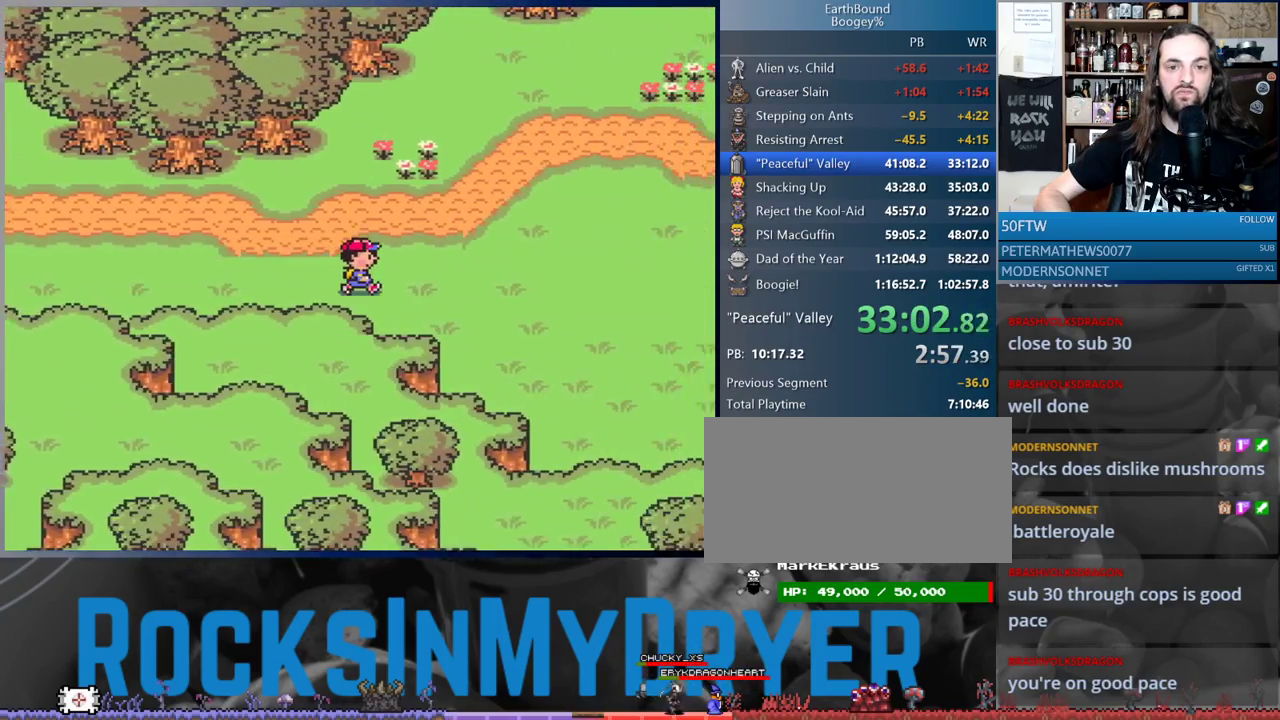
{"buttons": ["DPAD_UP", "DPAD_RIGHT"], "events": [[217, "DPAD_UP", "down"]]}
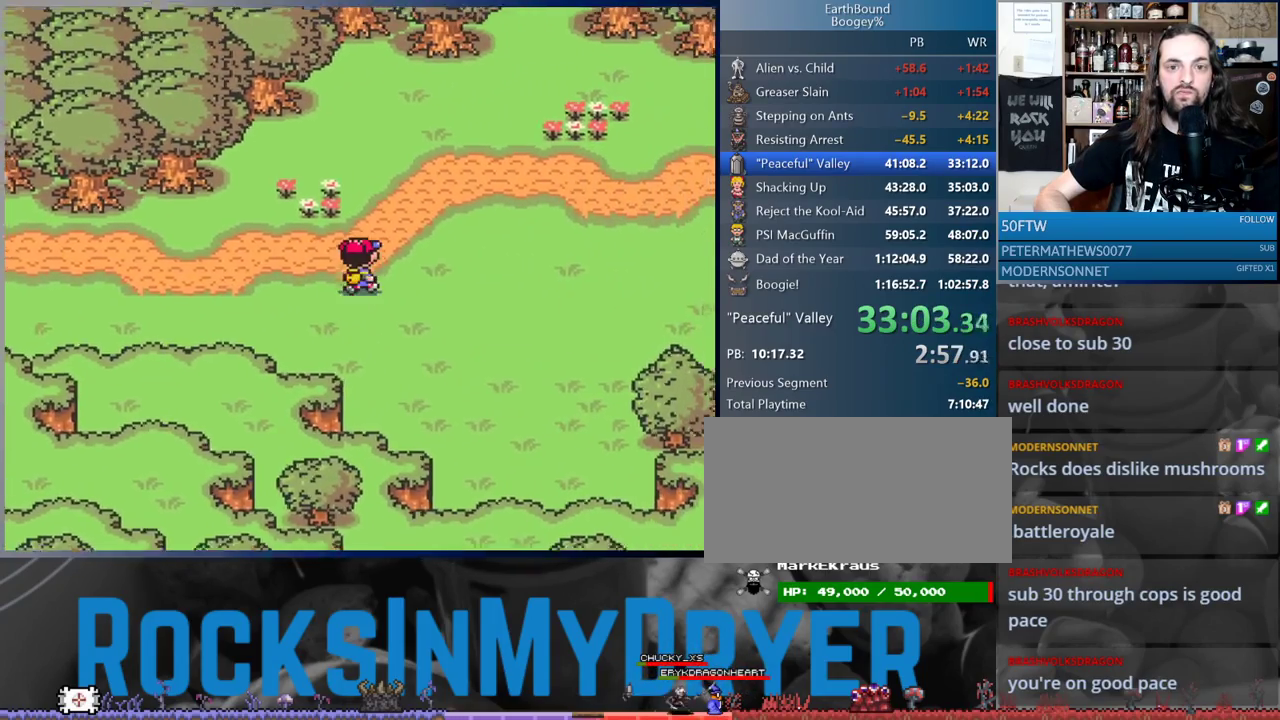
{"buttons": ["DPAD_RIGHT"], "events": [[67, "DPAD_UP", "up"]]}